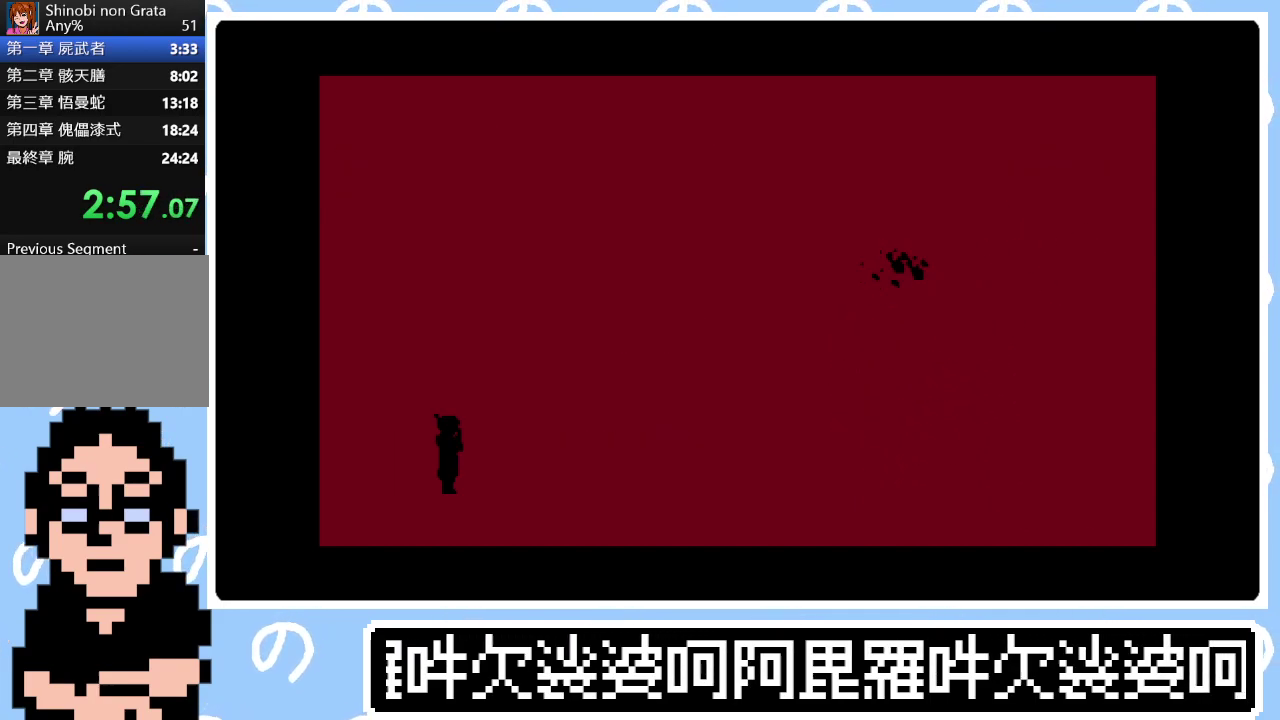
Gameplay with a controller (PlayStation layout); each line is a JSON object with the inputs held at the frame after it. "events" lists button and stick changes between this image and that frame as [ms after this image, input, new state], when the widget could be followed in between. Not read: L3 left_stick.
{"buttons": [], "right_stick": "center", "events": []}
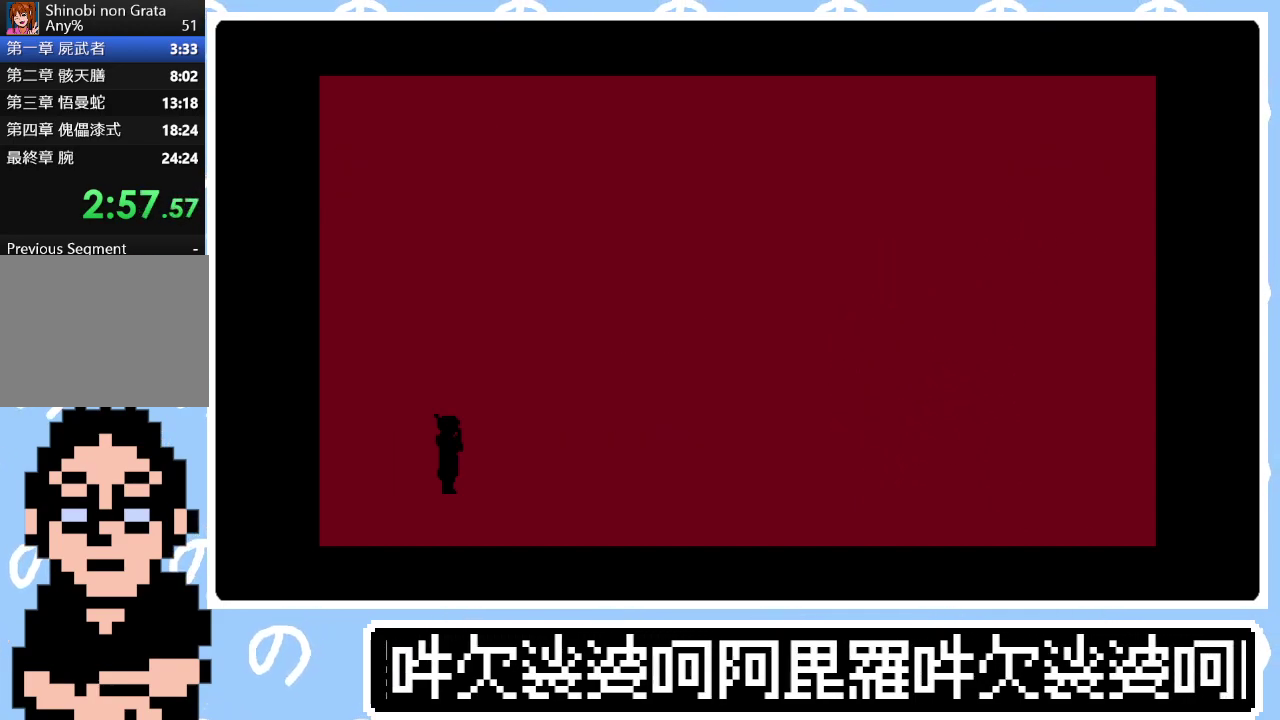
{"buttons": [], "right_stick": "center", "events": []}
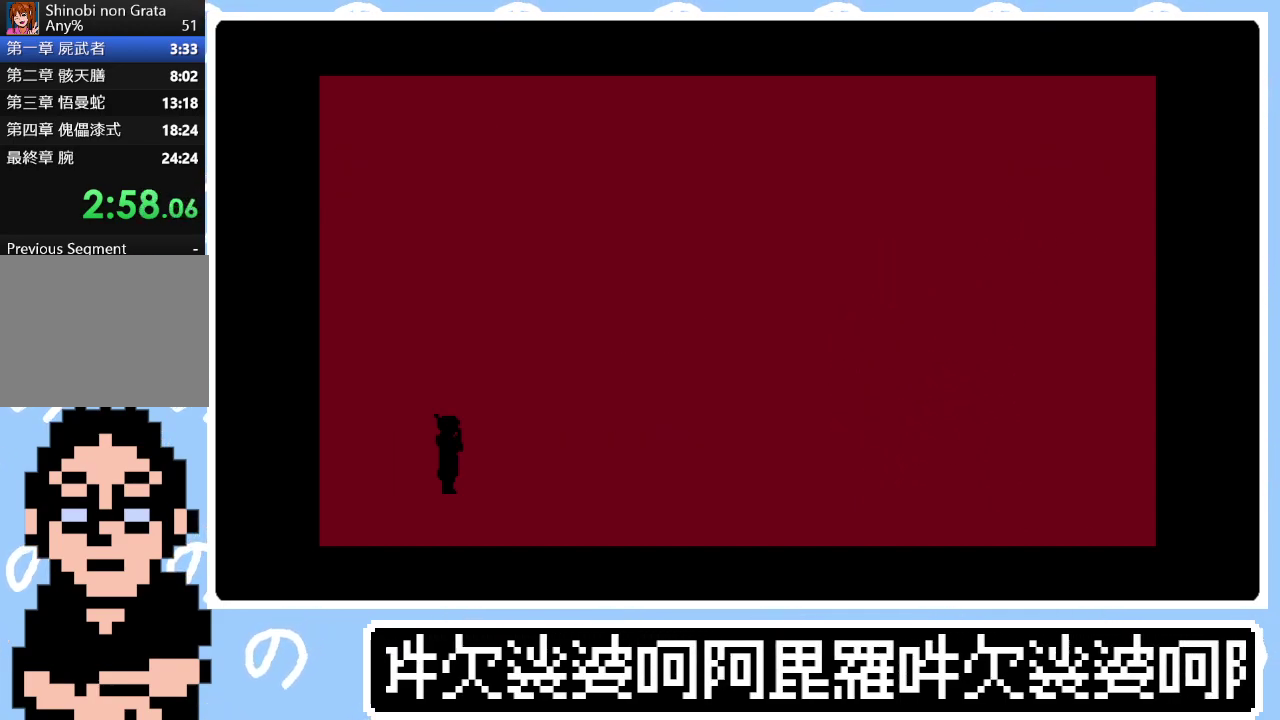
{"buttons": [], "right_stick": "center", "events": []}
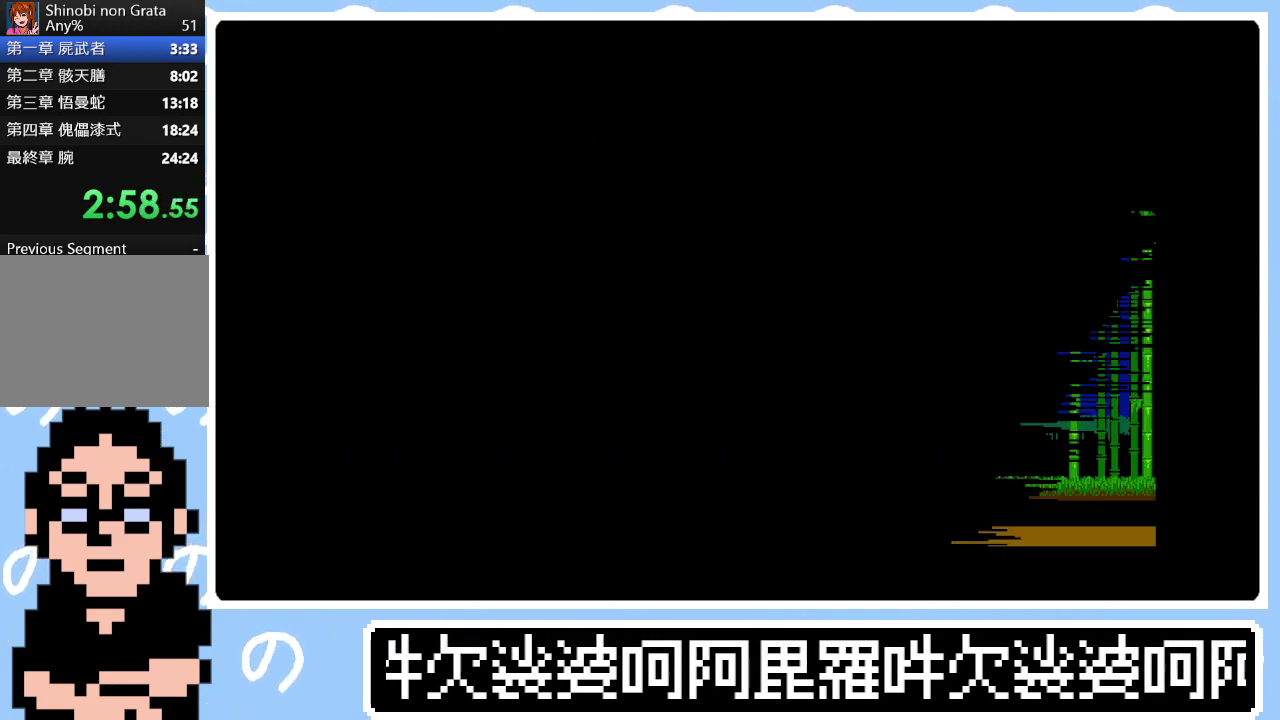
{"buttons": [], "right_stick": "center", "events": [[17, "START", "down"], [83, "START", "up"], [150, "START", "down"], [217, "START", "up"], [283, "START", "down"], [350, "START", "up"], [417, "START", "down"], [483, "START", "up"]]}
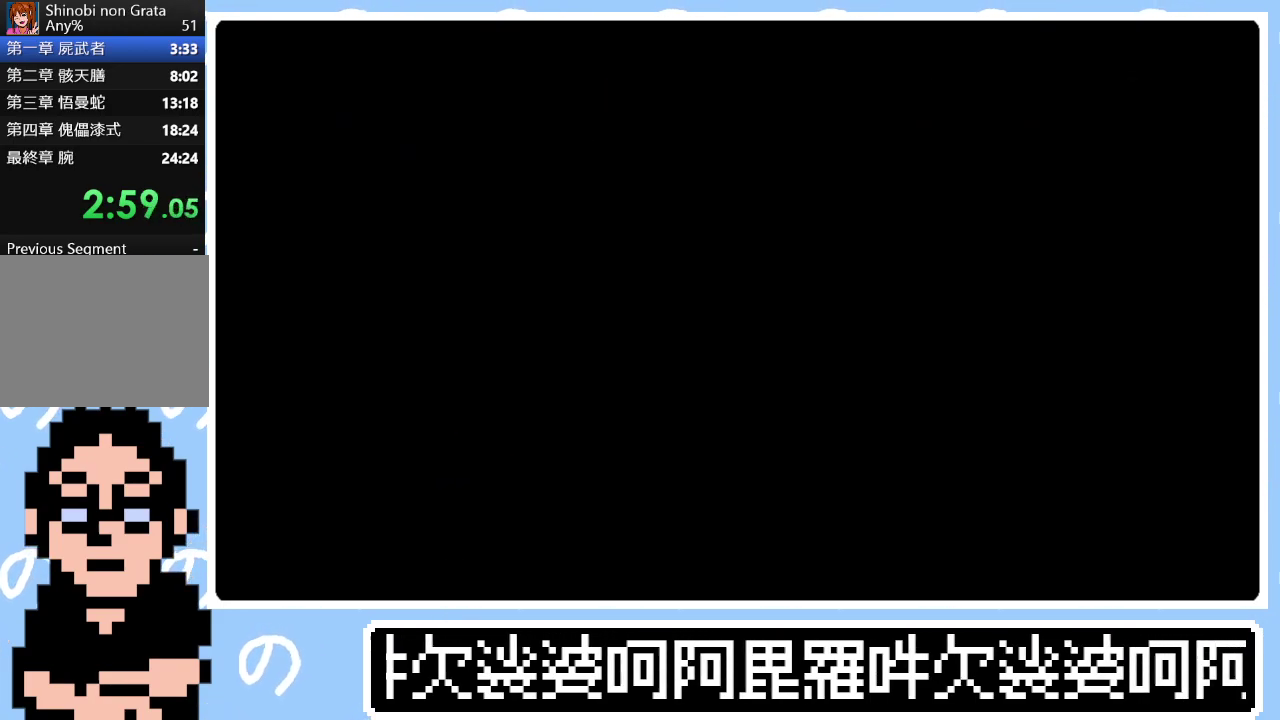
{"buttons": ["START"], "right_stick": "center", "events": [[50, "START", "down"], [133, "START", "up"], [200, "START", "down"], [267, "START", "up"], [350, "START", "down"], [400, "START", "up"], [483, "START", "down"]]}
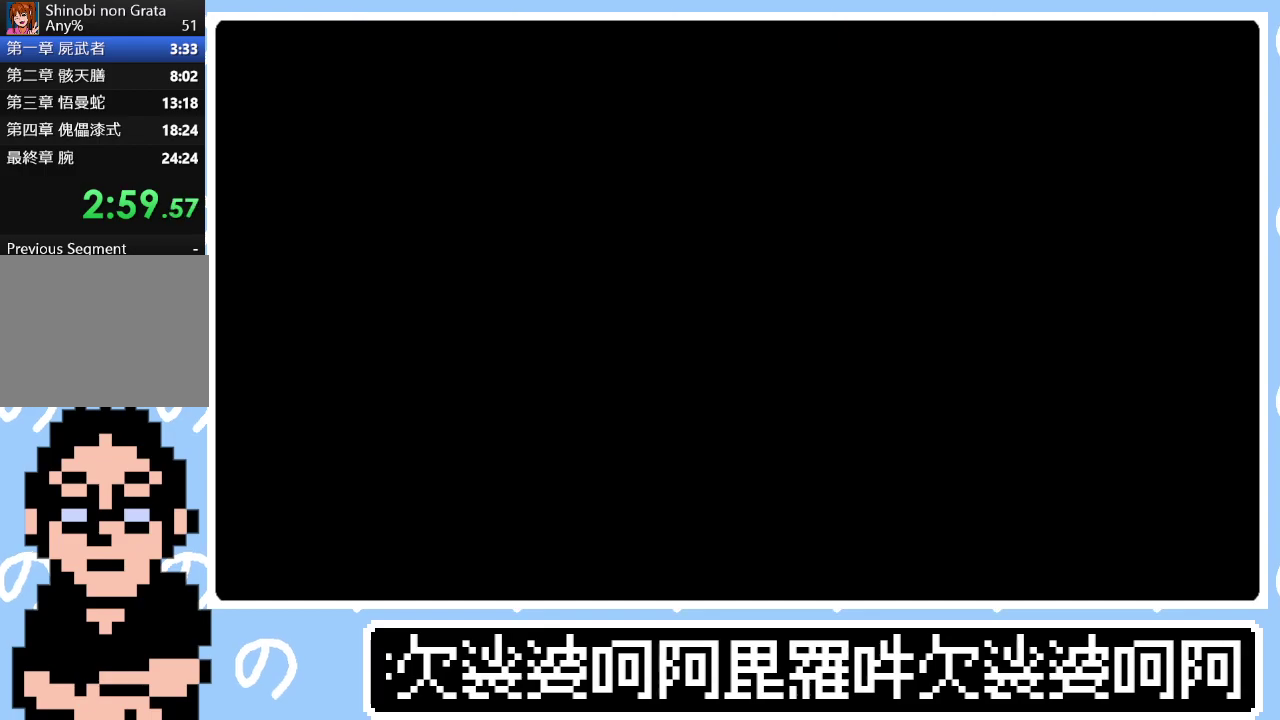
{"buttons": [], "right_stick": "center", "events": [[67, "START", "up"], [117, "START", "down"], [183, "START", "up"], [267, "START", "down"], [333, "START", "up"], [400, "START", "down"], [467, "START", "up"]]}
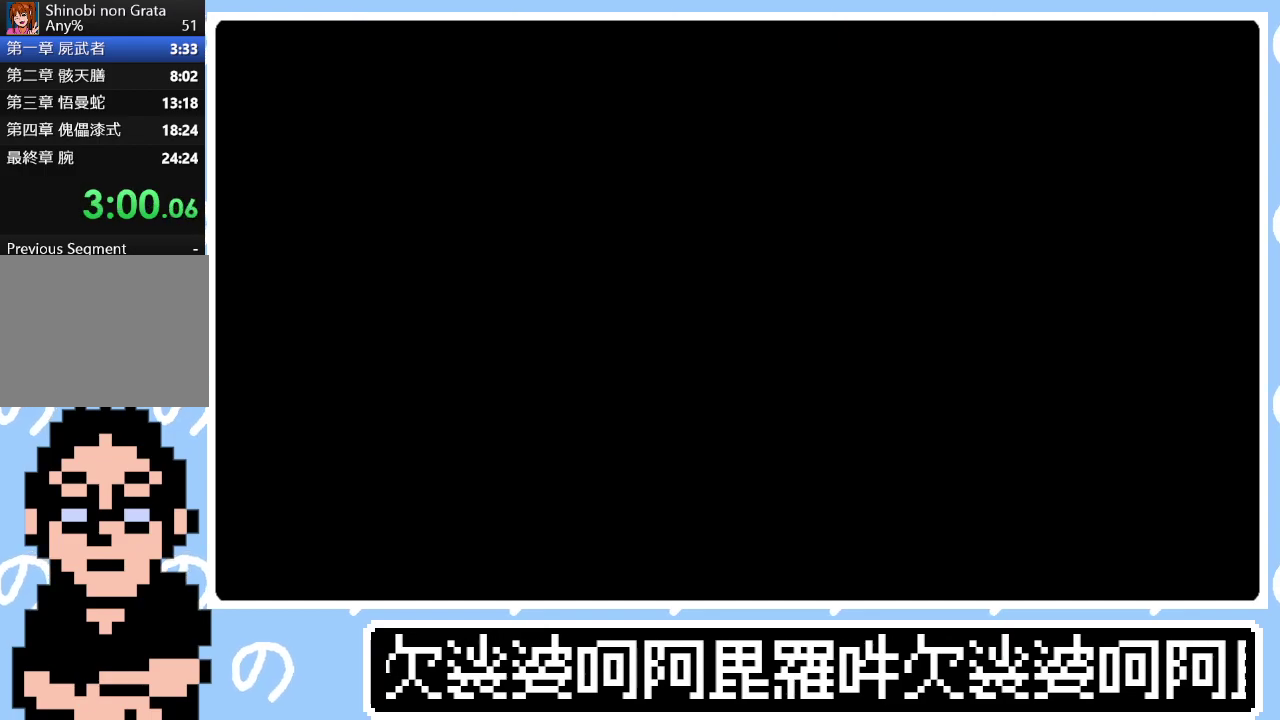
{"buttons": ["START"], "right_stick": "center", "events": [[33, "START", "down"], [100, "START", "up"], [183, "START", "down"], [250, "START", "up"], [333, "START", "down"], [400, "START", "up"], [467, "START", "down"]]}
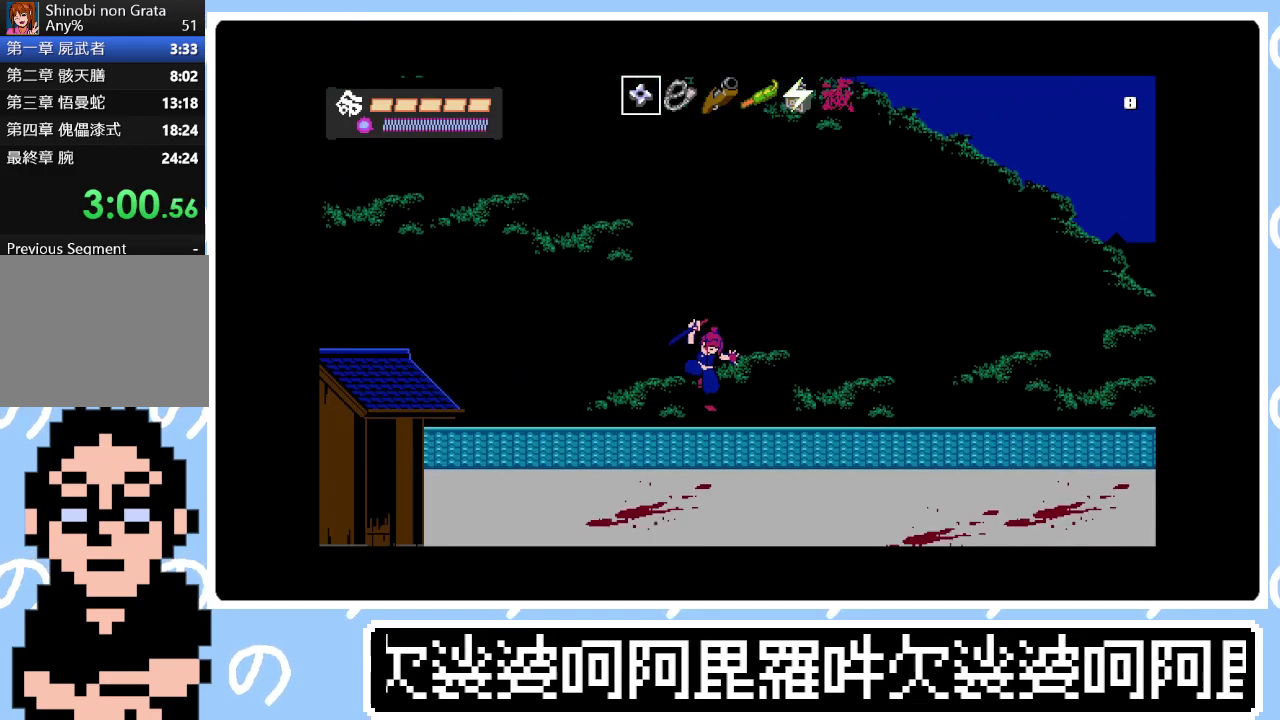
{"buttons": [], "right_stick": "center", "events": [[33, "START", "up"]]}
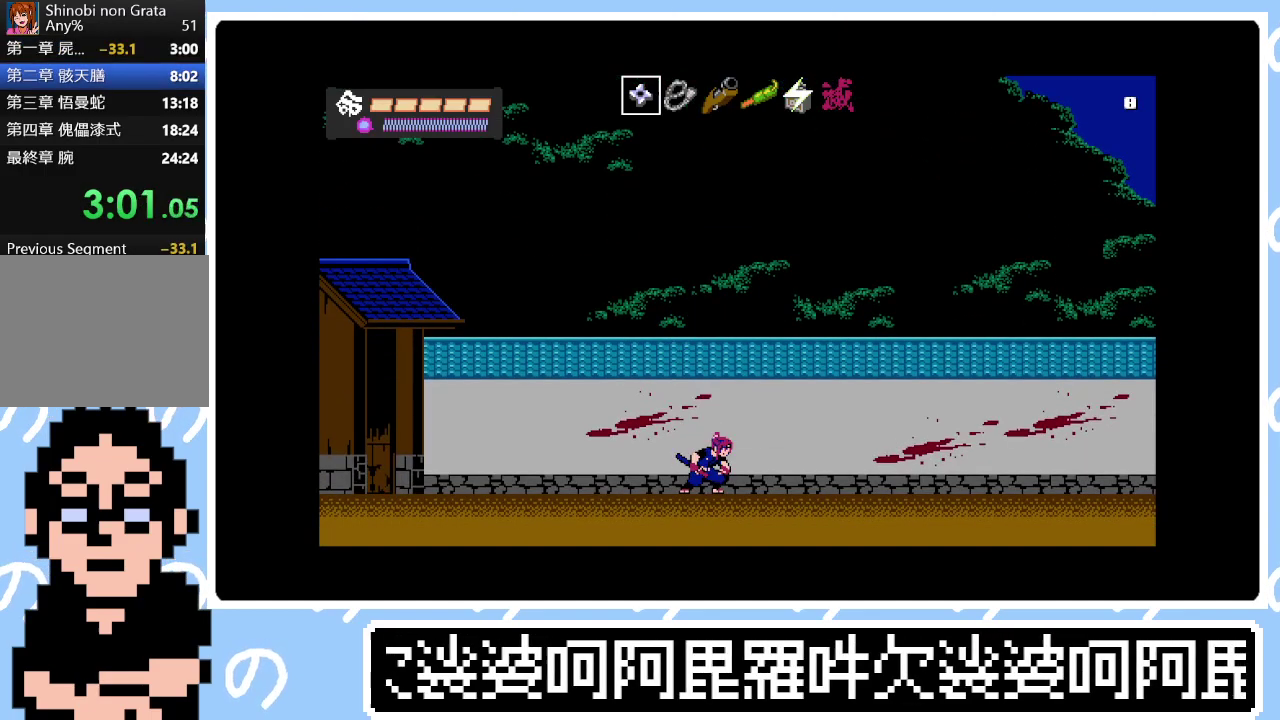
{"buttons": [], "right_stick": "center", "events": []}
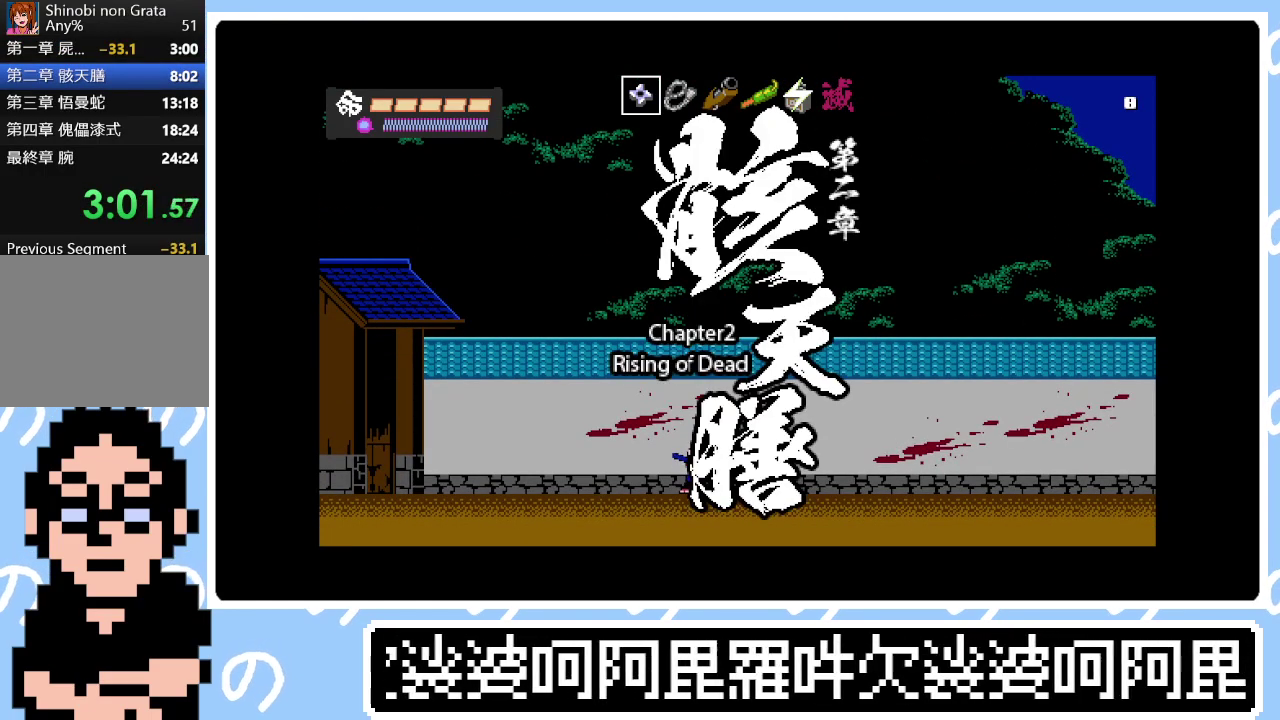
{"buttons": [], "right_stick": "center", "events": []}
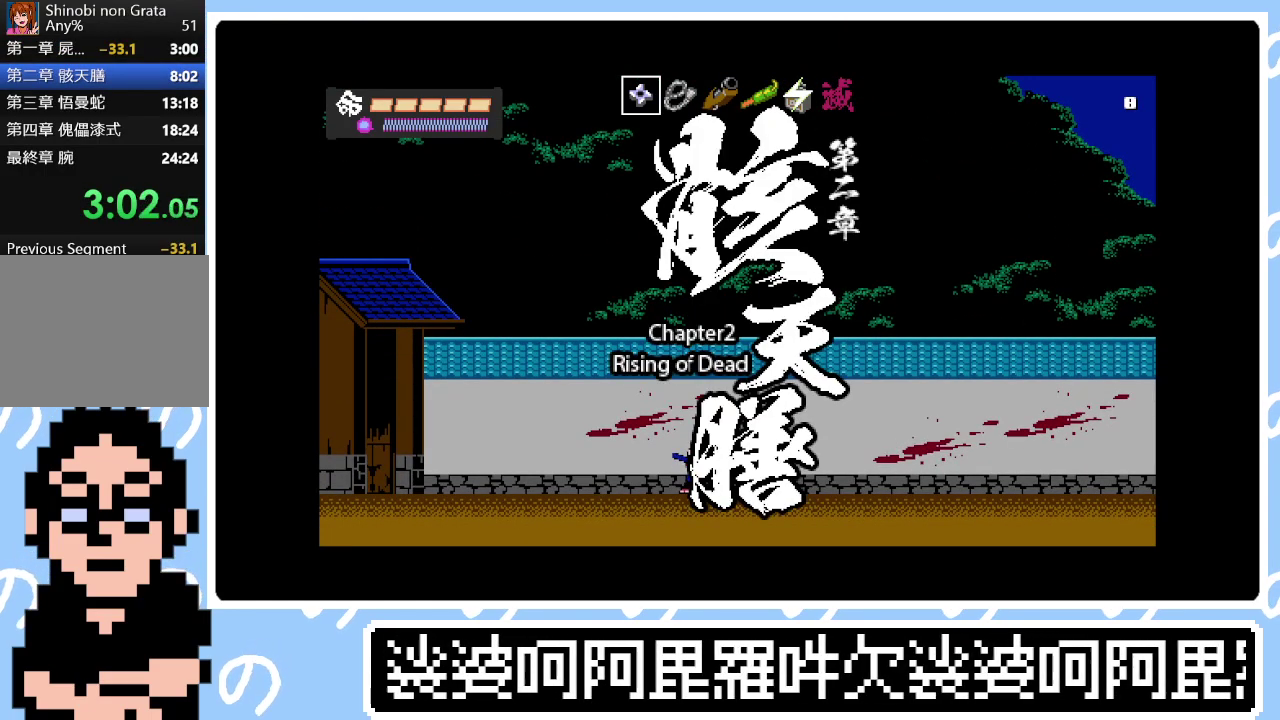
{"buttons": [], "right_stick": "center", "events": []}
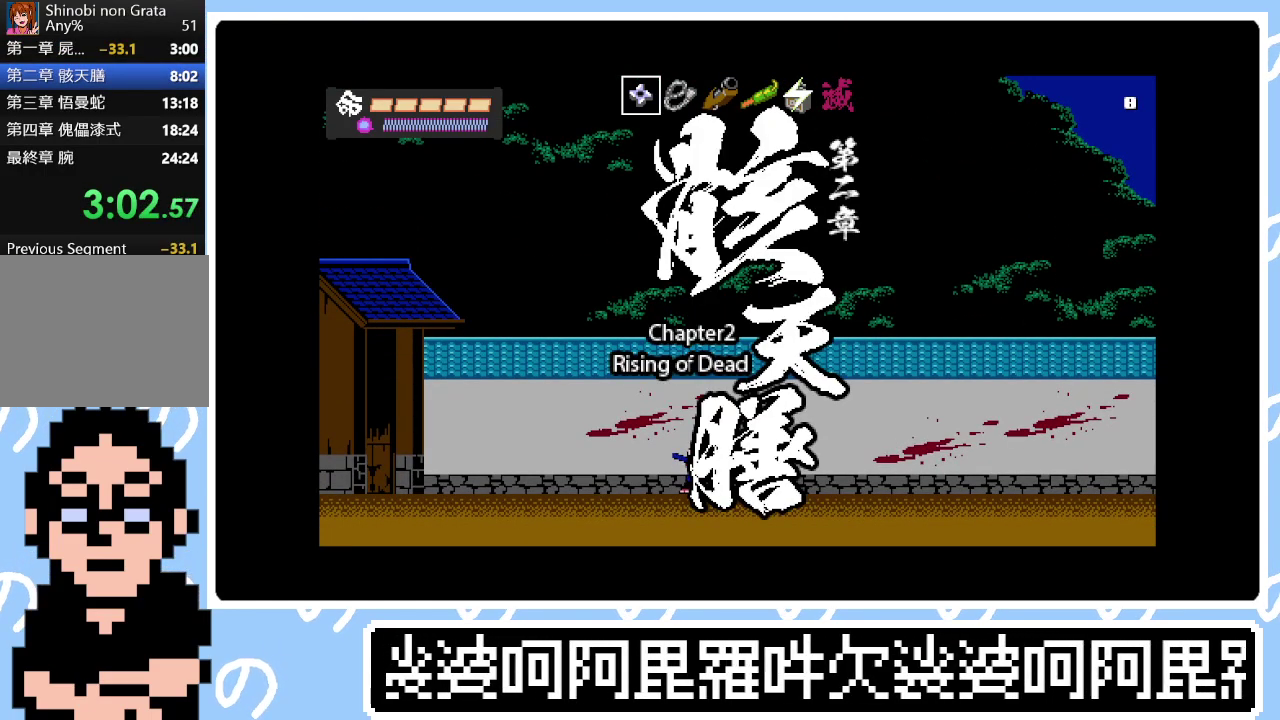
{"buttons": ["DPAD_RIGHT"], "right_stick": "center", "events": [[450, "DPAD_RIGHT", "down"]]}
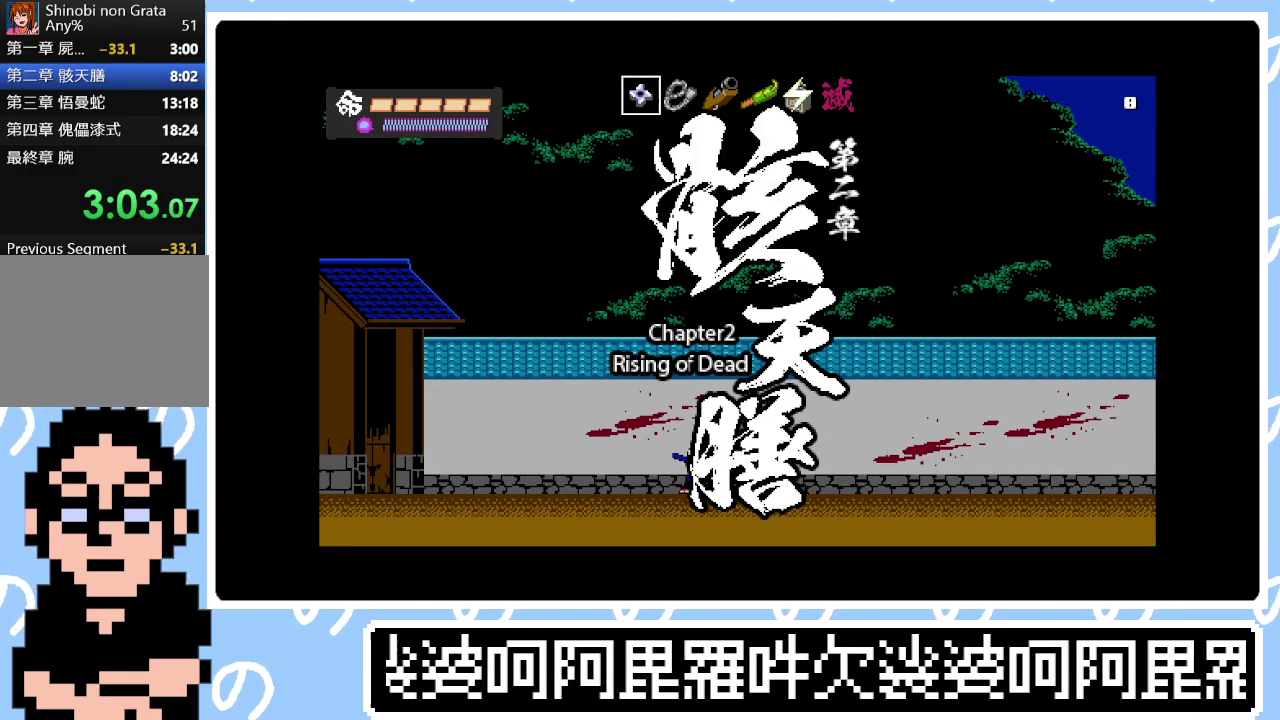
{"buttons": ["CIRCLE", "DPAD_RIGHT"], "right_stick": "center", "events": [[167, "CIRCLE", "down"], [250, "CIRCLE", "up"], [333, "CIRCLE", "down"], [400, "CIRCLE", "up"], [483, "CIRCLE", "down"]]}
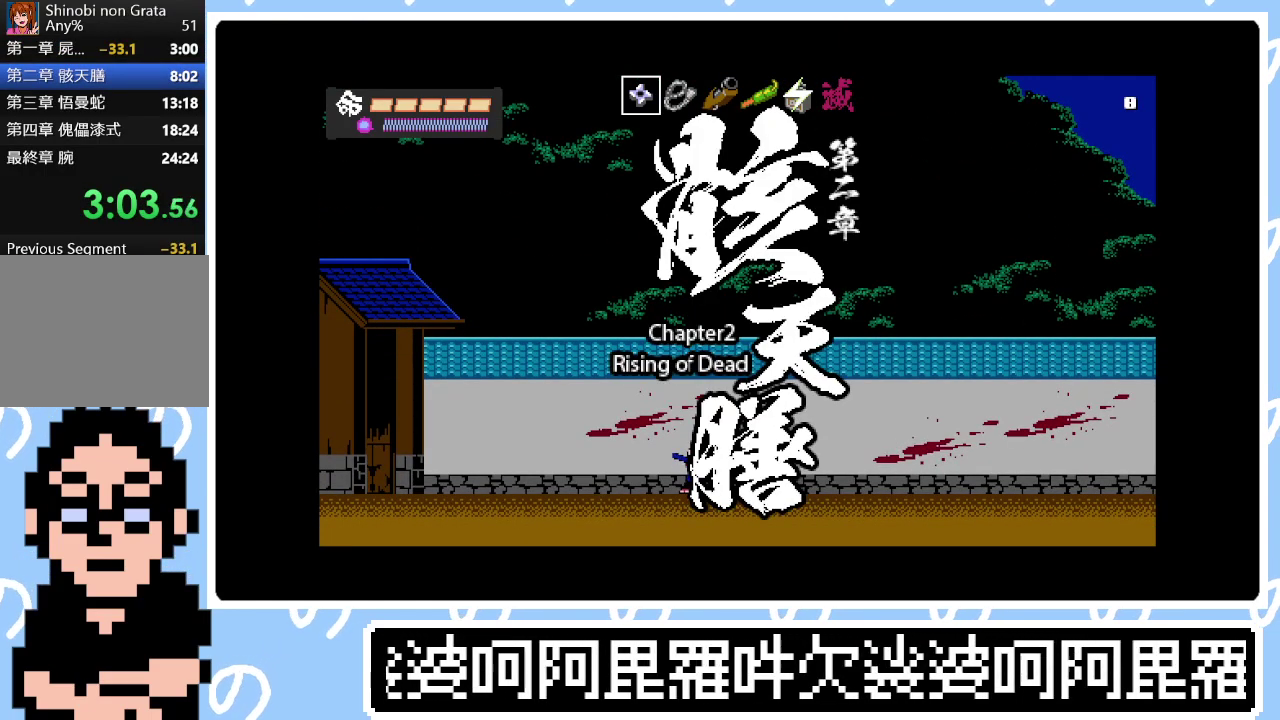
{"buttons": ["DPAD_RIGHT"], "right_stick": "center", "events": [[50, "CIRCLE", "up"], [117, "CIRCLE", "down"], [183, "CIRCLE", "up"], [267, "CIRCLE", "down"], [350, "CIRCLE", "up"], [417, "CIRCLE", "down"], [500, "CIRCLE", "up"]]}
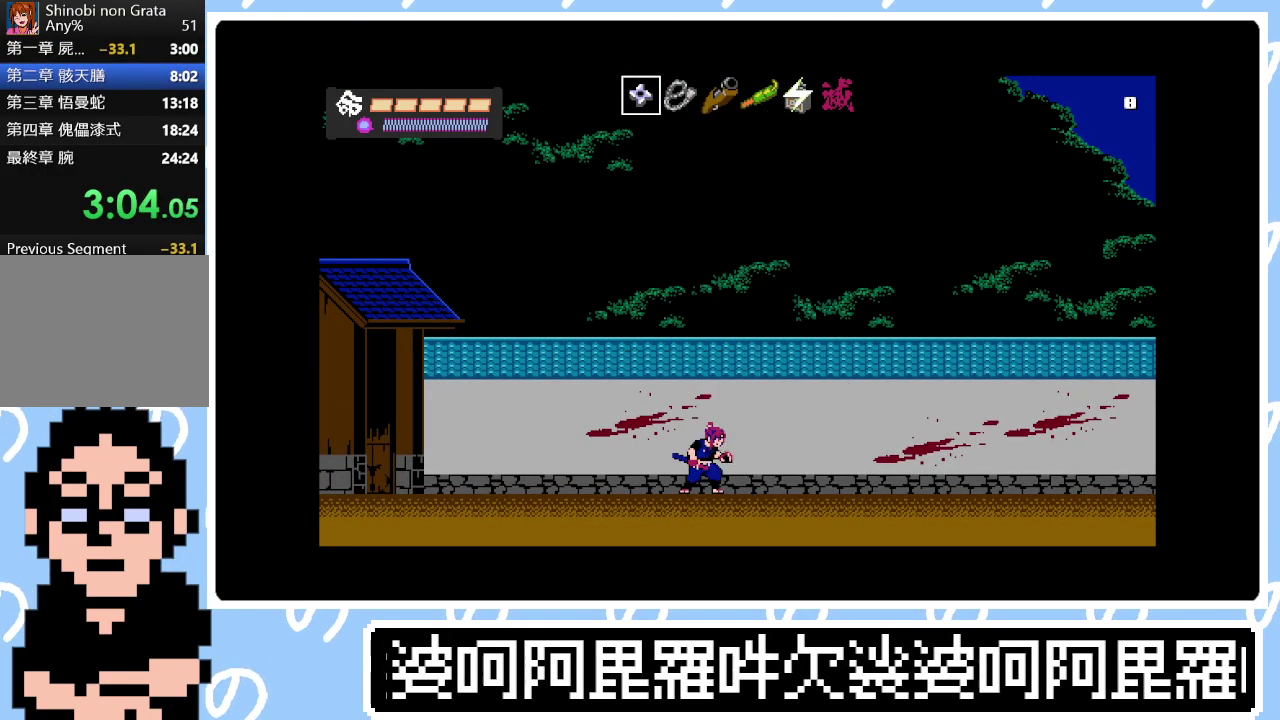
{"buttons": ["DPAD_RIGHT"], "right_stick": "center", "events": [[67, "CIRCLE", "down"], [150, "CIRCLE", "up"], [200, "CIRCLE", "down"], [267, "SQUARE", "down"], [300, "CIRCLE", "up"], [367, "SQUARE", "up"], [400, "CIRCLE", "down"], [450, "CIRCLE", "up"]]}
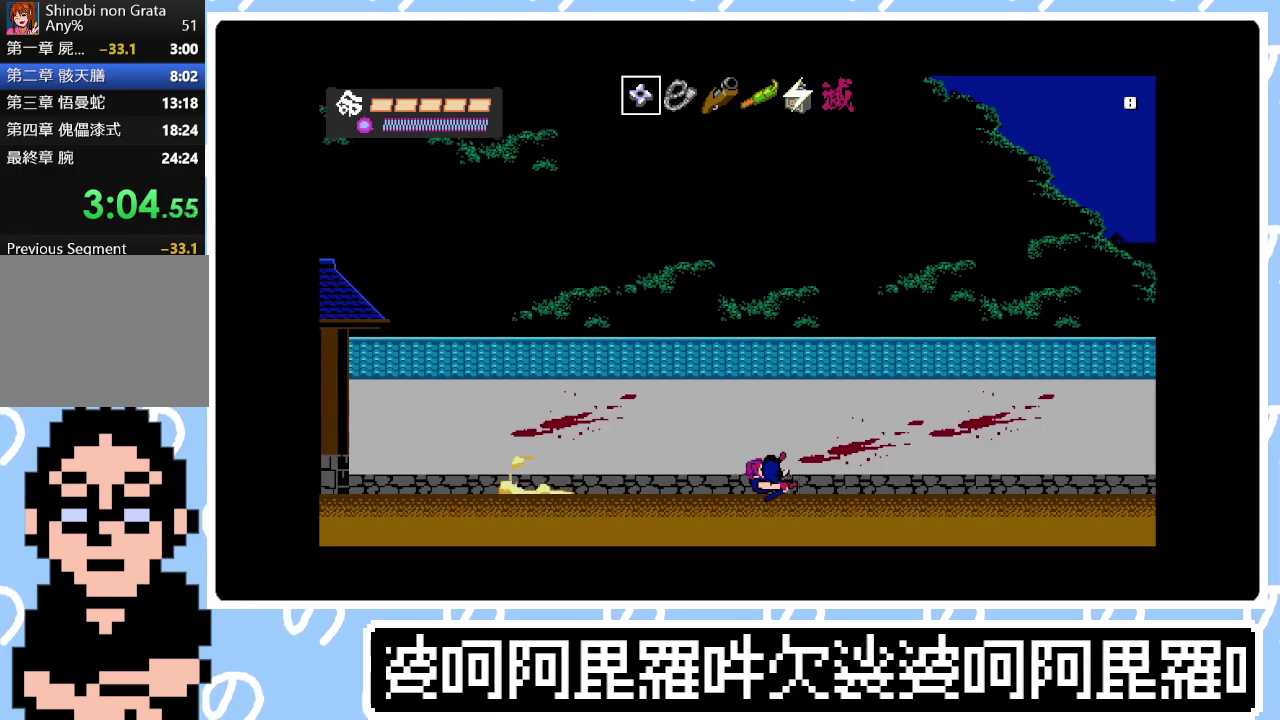
{"buttons": ["DPAD_RIGHT"], "right_stick": "center", "events": [[33, "CIRCLE", "down"], [67, "SQUARE", "down"], [117, "CIRCLE", "up"], [200, "SQUARE", "up"], [217, "CIRCLE", "down"], [300, "CIRCLE", "up"], [367, "SQUARE", "down"], [383, "CIRCLE", "down"], [467, "CIRCLE", "up"], [467, "SQUARE", "up"]]}
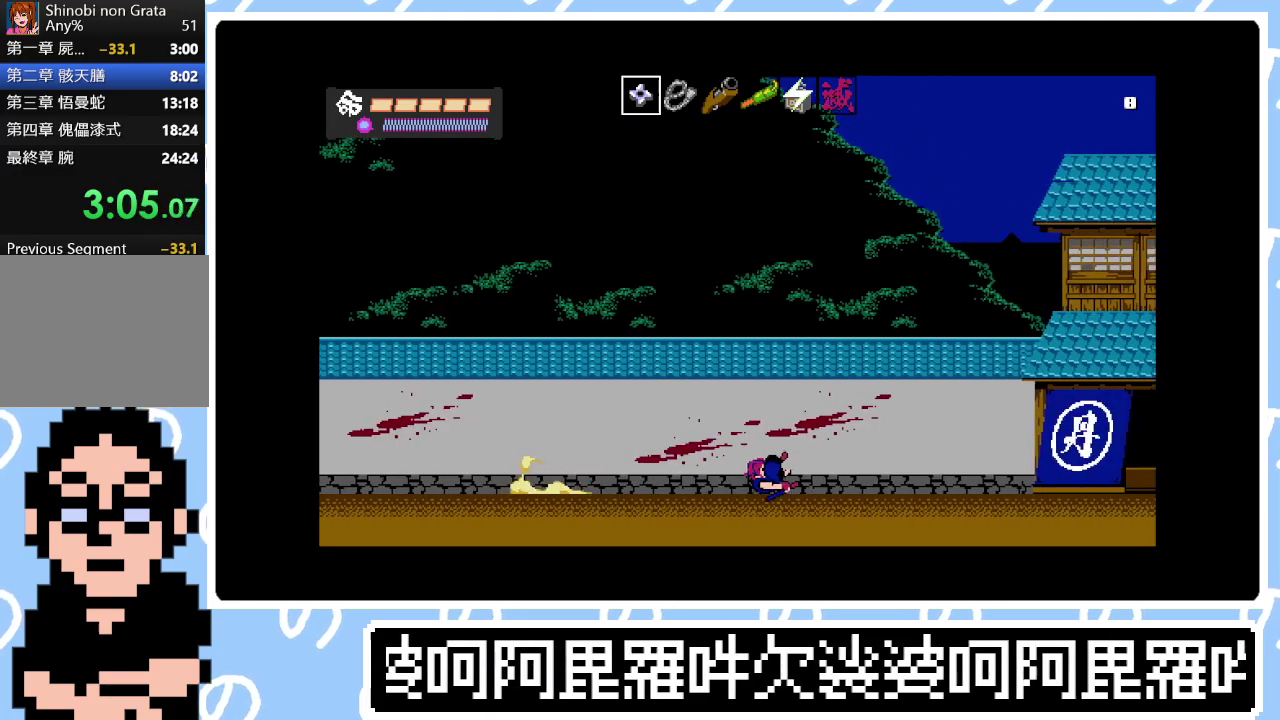
{"buttons": ["SQUARE", "DPAD_RIGHT"], "right_stick": "center", "events": [[67, "SQUARE", "down"], [100, "CIRCLE", "down"], [167, "SQUARE", "up"], [217, "CIRCLE", "up"], [267, "CIRCLE", "down"], [400, "CIRCLE", "up"], [450, "SQUARE", "down"]]}
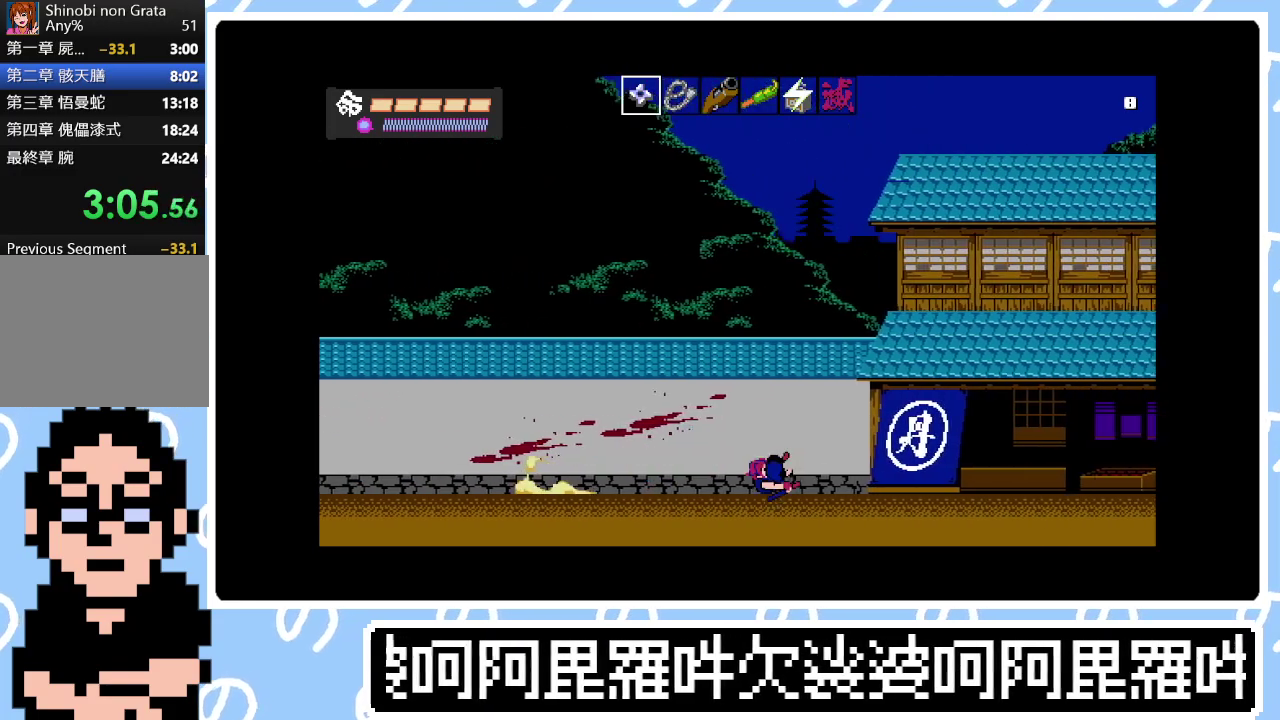
{"buttons": ["DPAD_RIGHT"], "right_stick": "center", "events": [[83, "SQUARE", "up"], [100, "CIRCLE", "down"], [233, "CIRCLE", "up"], [333, "SQUARE", "down"], [500, "SQUARE", "up"]]}
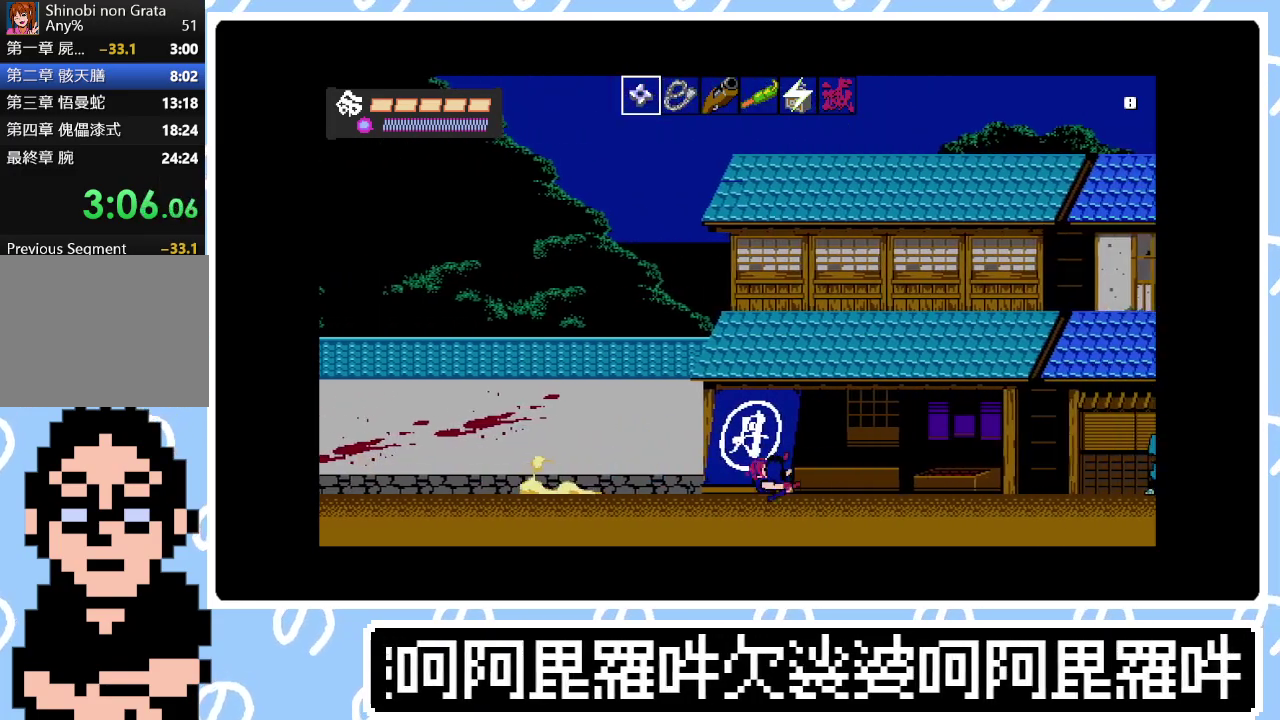
{"buttons": ["CROSS", "DPAD_RIGHT"], "right_stick": "center", "events": [[167, "CROSS", "down"], [300, "CROSS", "up"], [417, "CROSS", "down"]]}
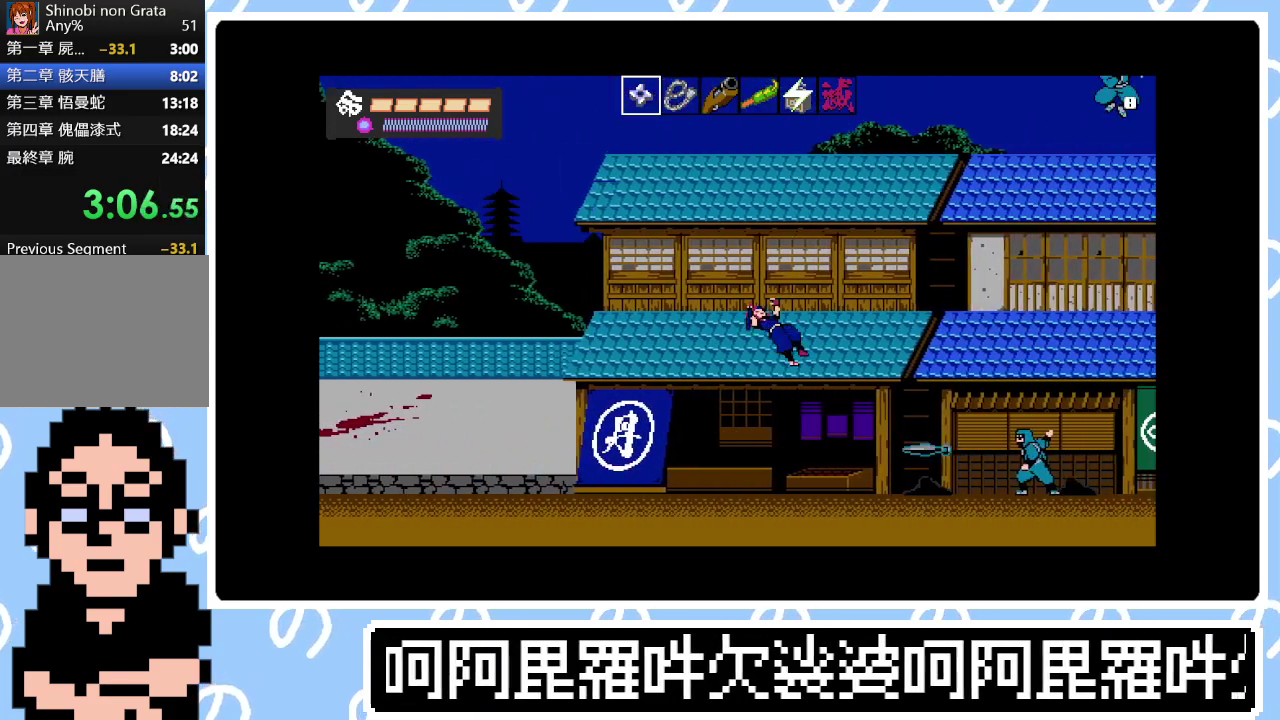
{"buttons": ["DPAD_RIGHT"], "right_stick": "center", "events": [[100, "CROSS", "up"], [200, "CIRCLE", "down"], [300, "SQUARE", "down"], [317, "CIRCLE", "up"], [417, "SQUARE", "up"]]}
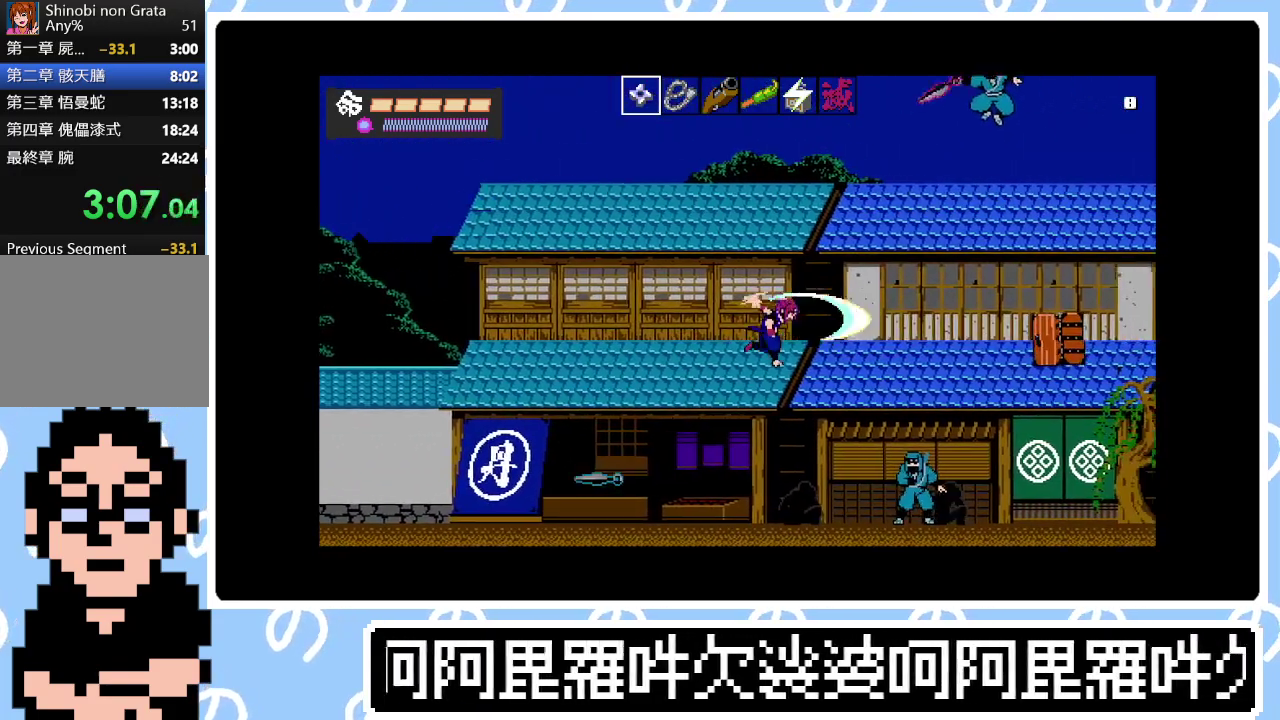
{"buttons": ["CIRCLE", "DPAD_RIGHT"], "right_stick": "center", "events": [[67, "SQUARE", "down"], [133, "SQUARE", "up"], [250, "CIRCLE", "down"], [383, "CIRCLE", "up"], [383, "SQUARE", "down"], [500, "CIRCLE", "down"], [500, "SQUARE", "up"]]}
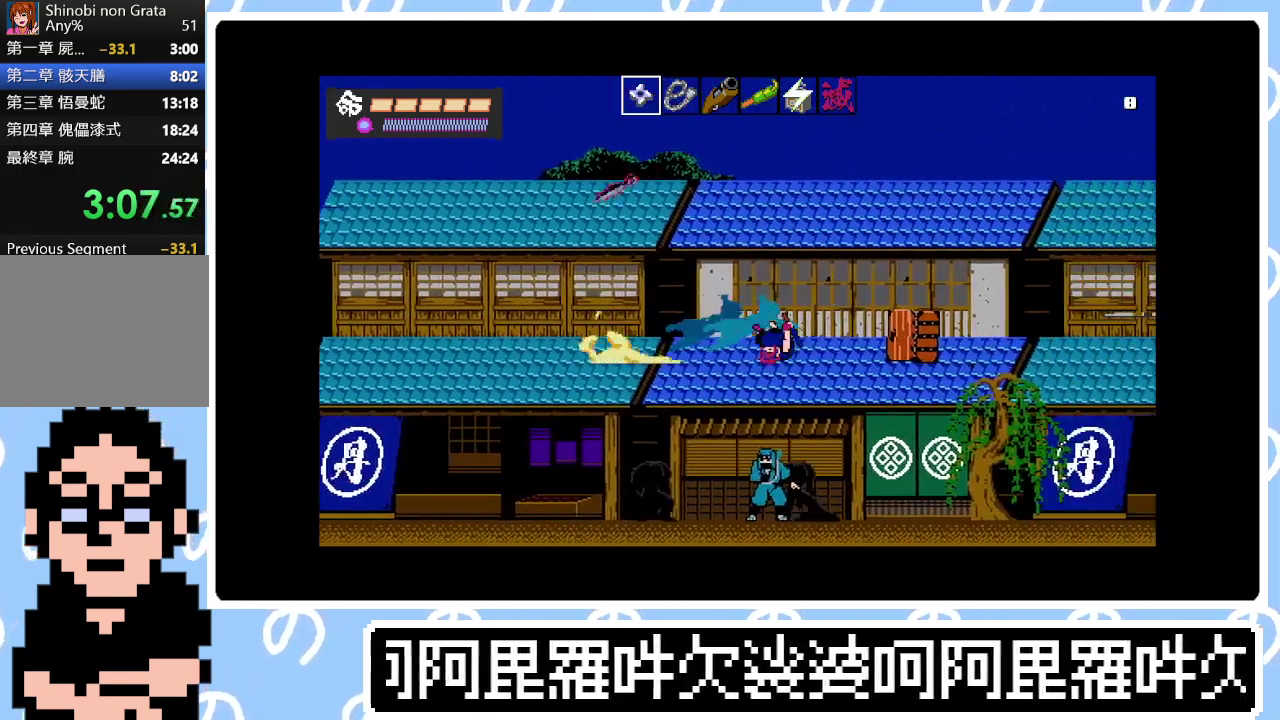
{"buttons": ["CIRCLE", "SQUARE", "DPAD_RIGHT"], "right_stick": "center", "events": [[100, "CIRCLE", "up"], [100, "SQUARE", "down"], [183, "SQUARE", "up"], [267, "SQUARE", "down"], [350, "SQUARE", "up"], [400, "CIRCLE", "down"], [500, "SQUARE", "down"]]}
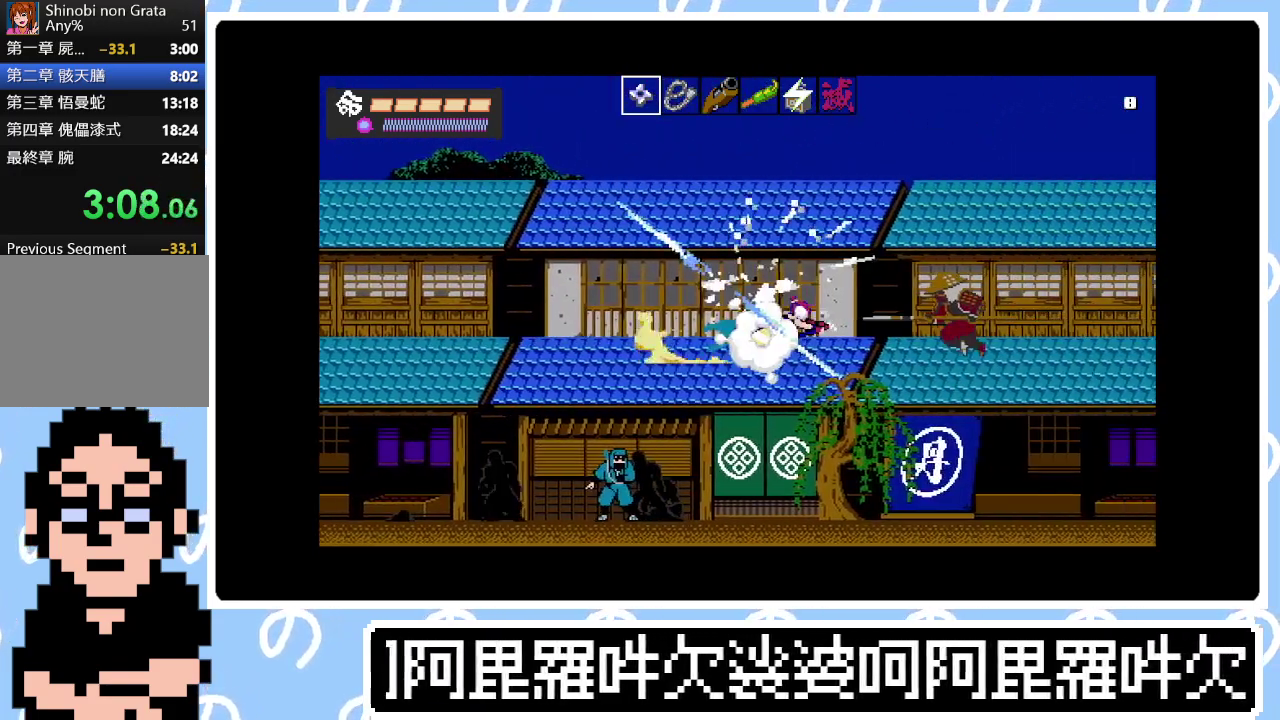
{"buttons": ["SQUARE", "DPAD_RIGHT"], "right_stick": "center", "events": [[17, "CIRCLE", "up"], [83, "CIRCLE", "down"], [100, "SQUARE", "up"], [167, "CIRCLE", "up"], [167, "SQUARE", "down"], [233, "CIRCLE", "down"], [233, "SQUARE", "up"], [300, "SQUARE", "down"], [317, "CIRCLE", "up"], [383, "CIRCLE", "down"], [400, "SQUARE", "up"], [450, "SQUARE", "down"], [483, "CIRCLE", "up"]]}
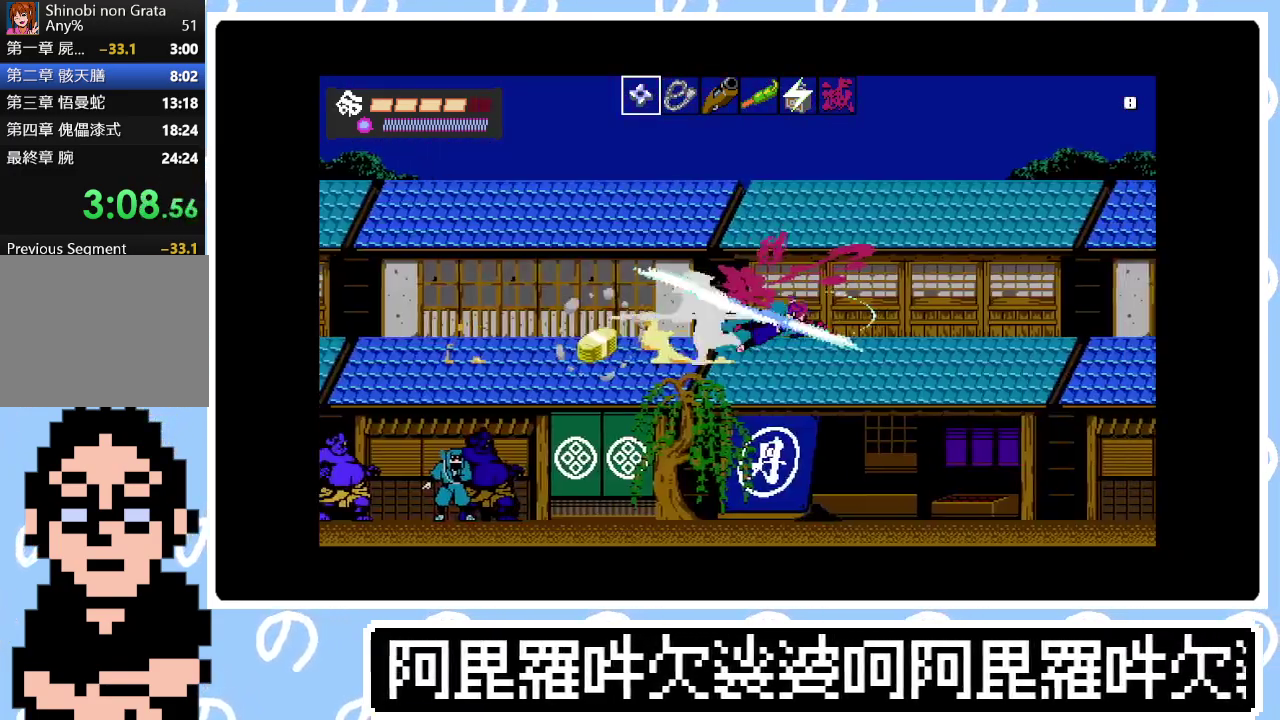
{"buttons": ["DPAD_RIGHT"], "right_stick": "center", "events": [[50, "CIRCLE", "down"], [50, "SQUARE", "up"], [133, "CIRCLE", "up"], [133, "SQUARE", "down"], [183, "SQUARE", "up"], [233, "CIRCLE", "down"], [283, "SQUARE", "down"], [317, "CIRCLE", "up"], [333, "SQUARE", "up"], [400, "CIRCLE", "down"], [417, "SQUARE", "down"], [467, "CIRCLE", "up"], [483, "SQUARE", "up"]]}
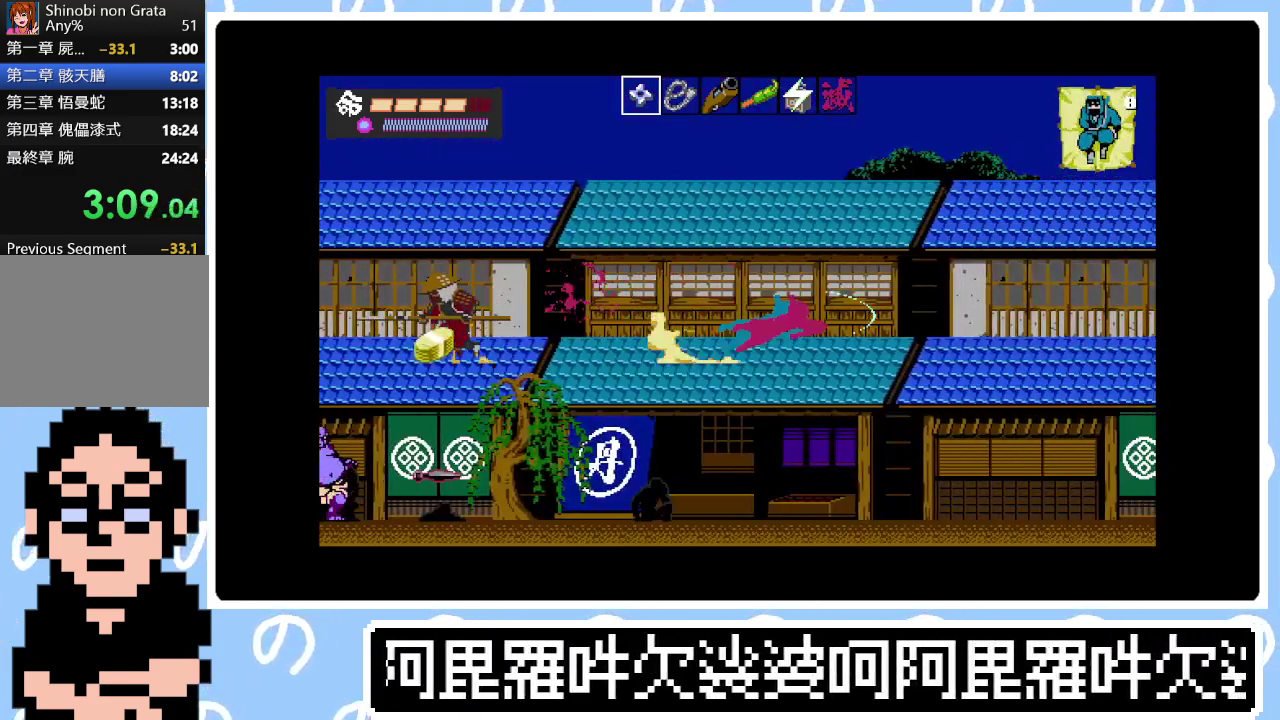
{"buttons": ["SQUARE", "DPAD_RIGHT"], "right_stick": "center", "events": [[50, "CIRCLE", "down"], [167, "CIRCLE", "up"], [183, "SQUARE", "down"], [233, "CIRCLE", "down"], [283, "SQUARE", "up"], [317, "CIRCLE", "up"], [367, "SQUARE", "down"], [400, "CIRCLE", "down"], [450, "SQUARE", "up"], [500, "CIRCLE", "up"], [500, "SQUARE", "down"]]}
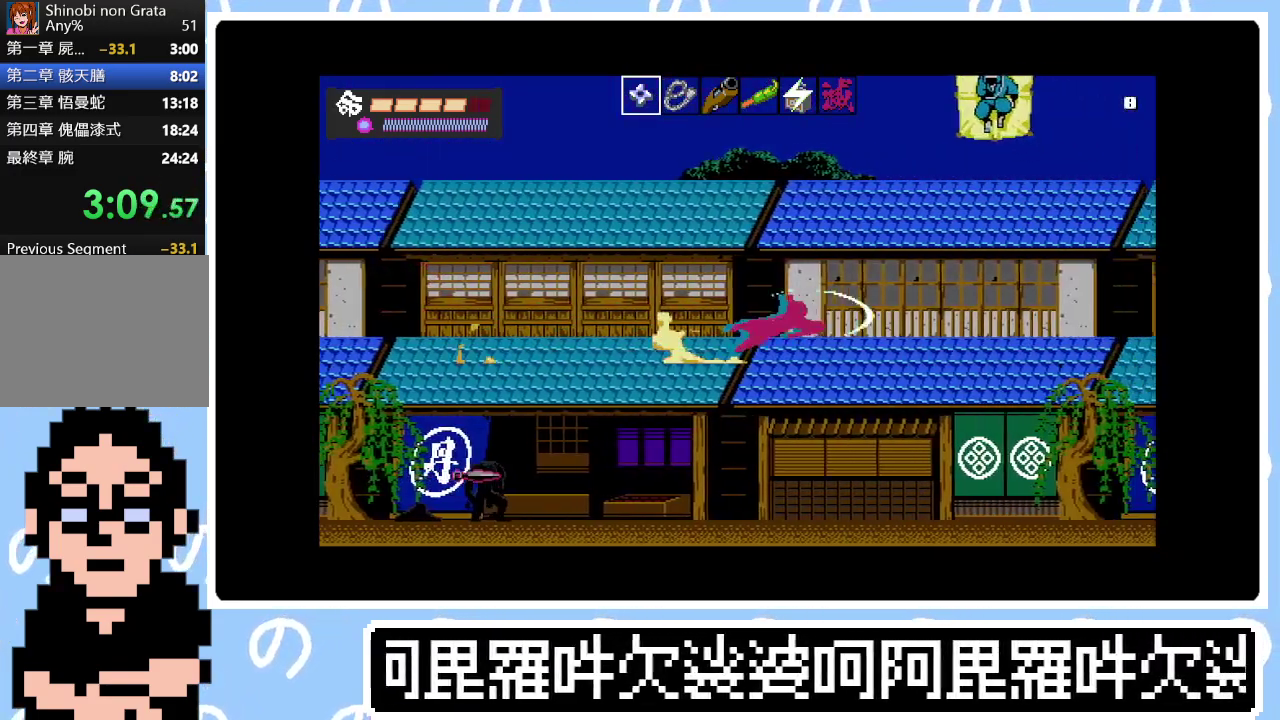
{"buttons": ["DPAD_RIGHT"], "right_stick": "center", "events": [[50, "CIRCLE", "down"], [100, "SQUARE", "up"], [167, "CIRCLE", "up"], [250, "CIRCLE", "down"], [317, "CIRCLE", "up"], [317, "SQUARE", "down"], [450, "SQUARE", "up"]]}
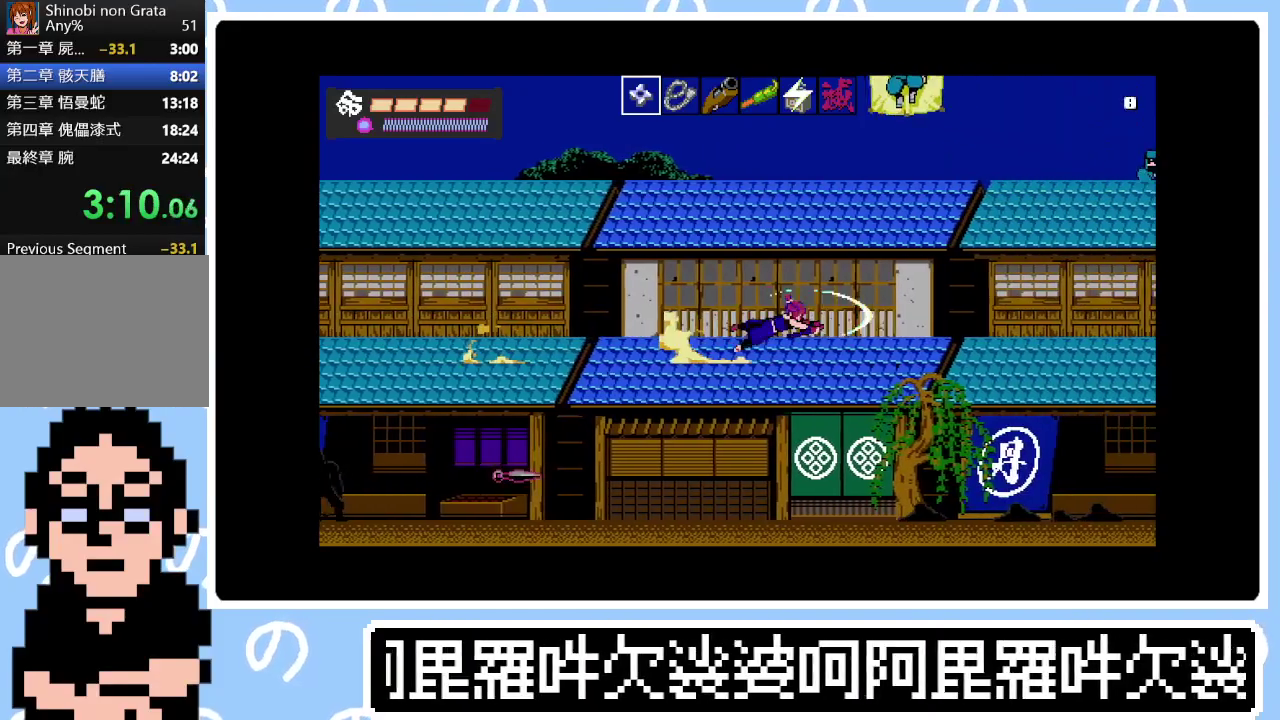
{"buttons": ["DPAD_RIGHT"], "right_stick": "center", "events": [[333, "SQUARE", "down"], [433, "SQUARE", "up"]]}
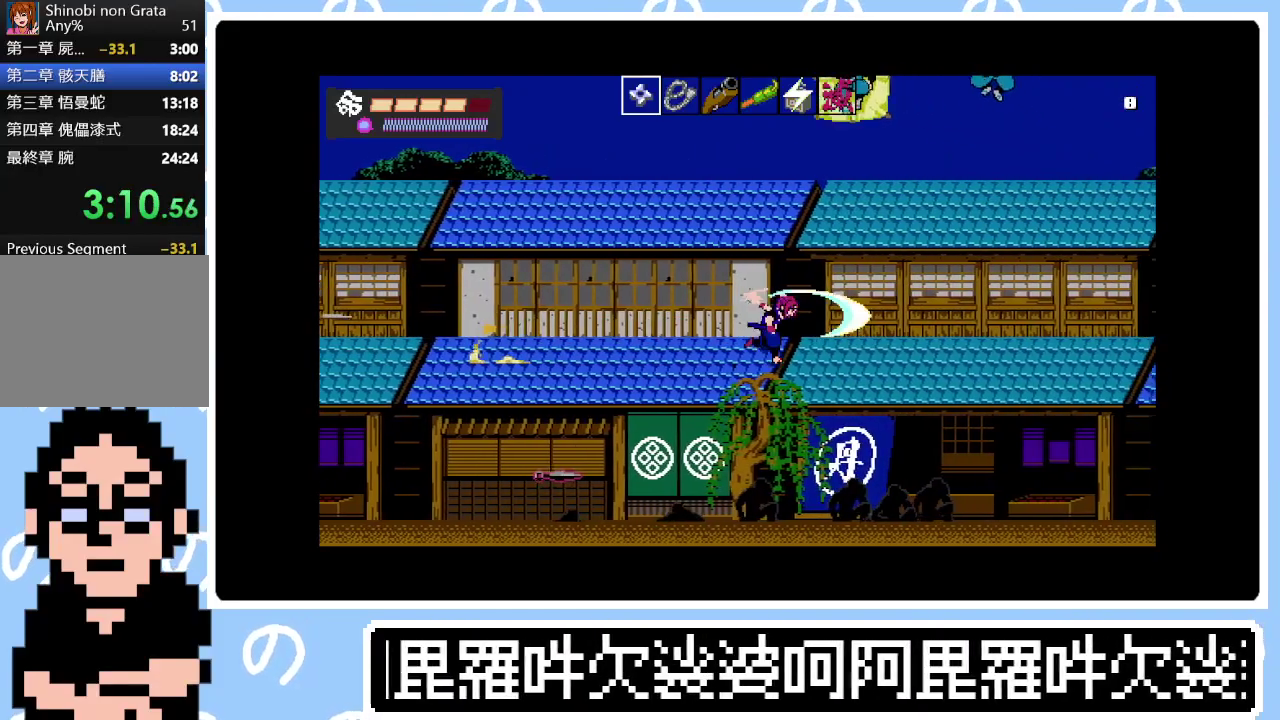
{"buttons": ["DPAD_RIGHT"], "right_stick": "center", "events": [[17, "CROSS", "down"], [183, "CROSS", "up"], [300, "CROSS", "down"], [500, "CROSS", "up"]]}
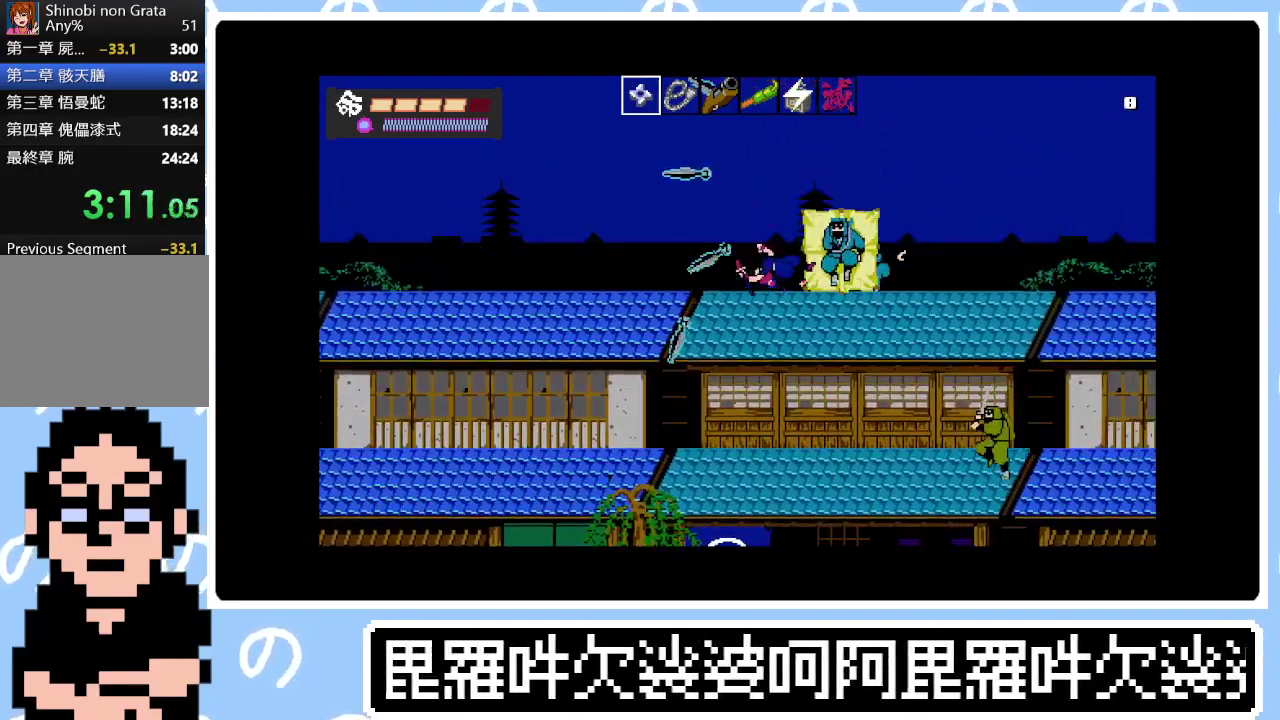
{"buttons": ["DPAD_RIGHT"], "right_stick": "center", "events": [[50, "CIRCLE", "down"], [100, "SQUARE", "down"], [167, "CIRCLE", "up"], [167, "SQUARE", "up"], [250, "SQUARE", "down"], [300, "CIRCLE", "down"], [333, "SQUARE", "up"], [400, "CIRCLE", "up"], [400, "SQUARE", "down"], [467, "SQUARE", "up"]]}